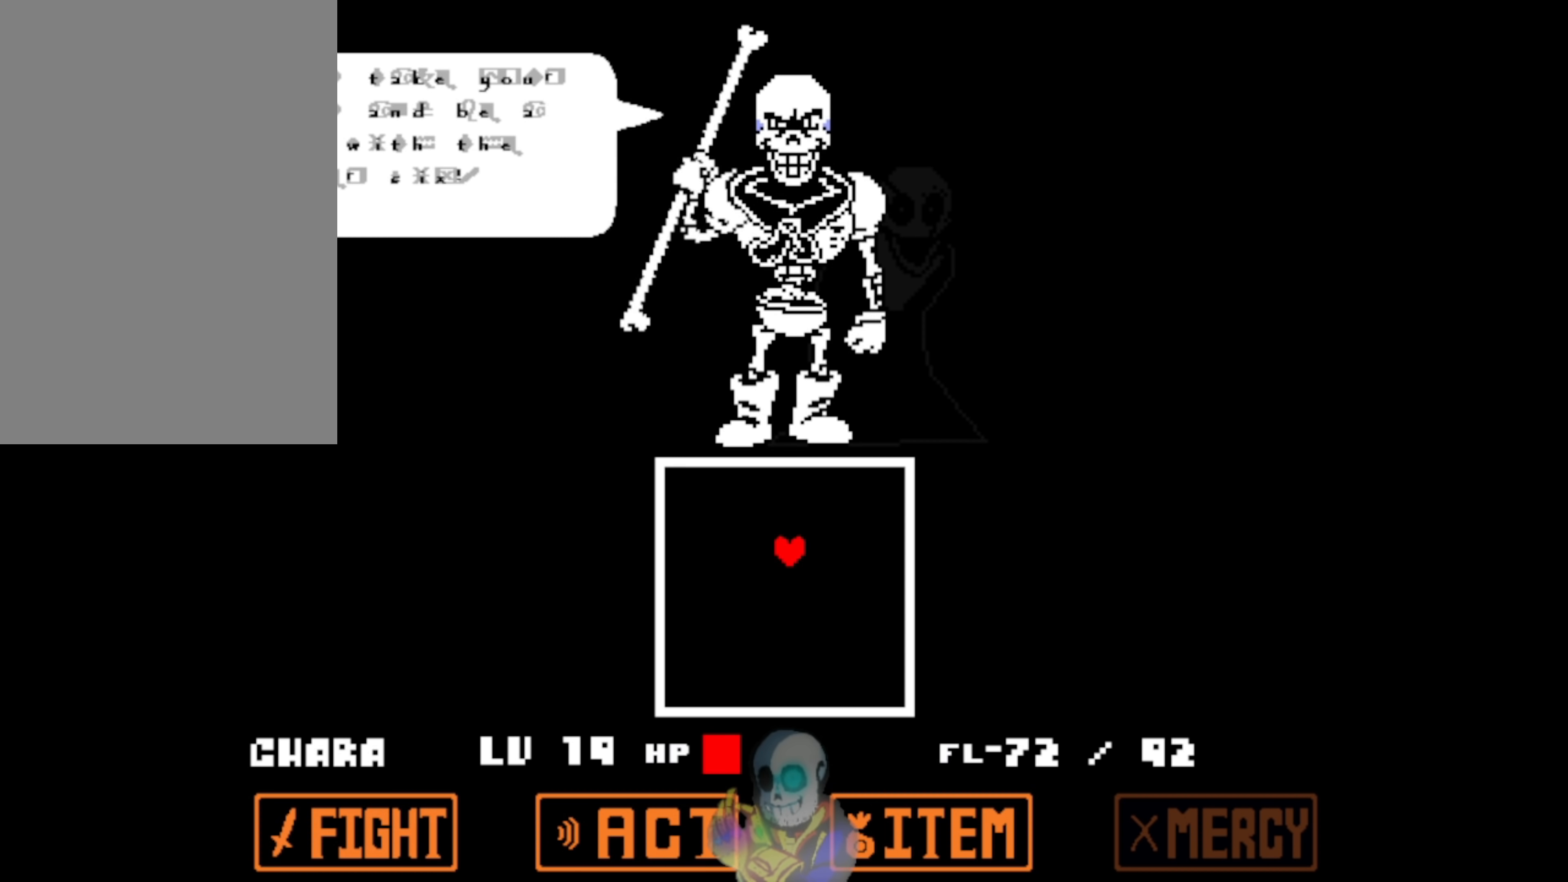
Gameplay with keyboard; each line is a JSON object with the keys held at the frame after it. "events" lists presses ("down") and releases ("up") of "c", "ctrl", "down", "left", "return", "right", "shift", "up", "x" and "z" between this image and that frame as [ms after this image, input, new state], when the widget could be followed in between. No other keys are recorded. Mouse input is not recorded.
{"keys": ["z"], "events": [[316, "z", "down"]]}
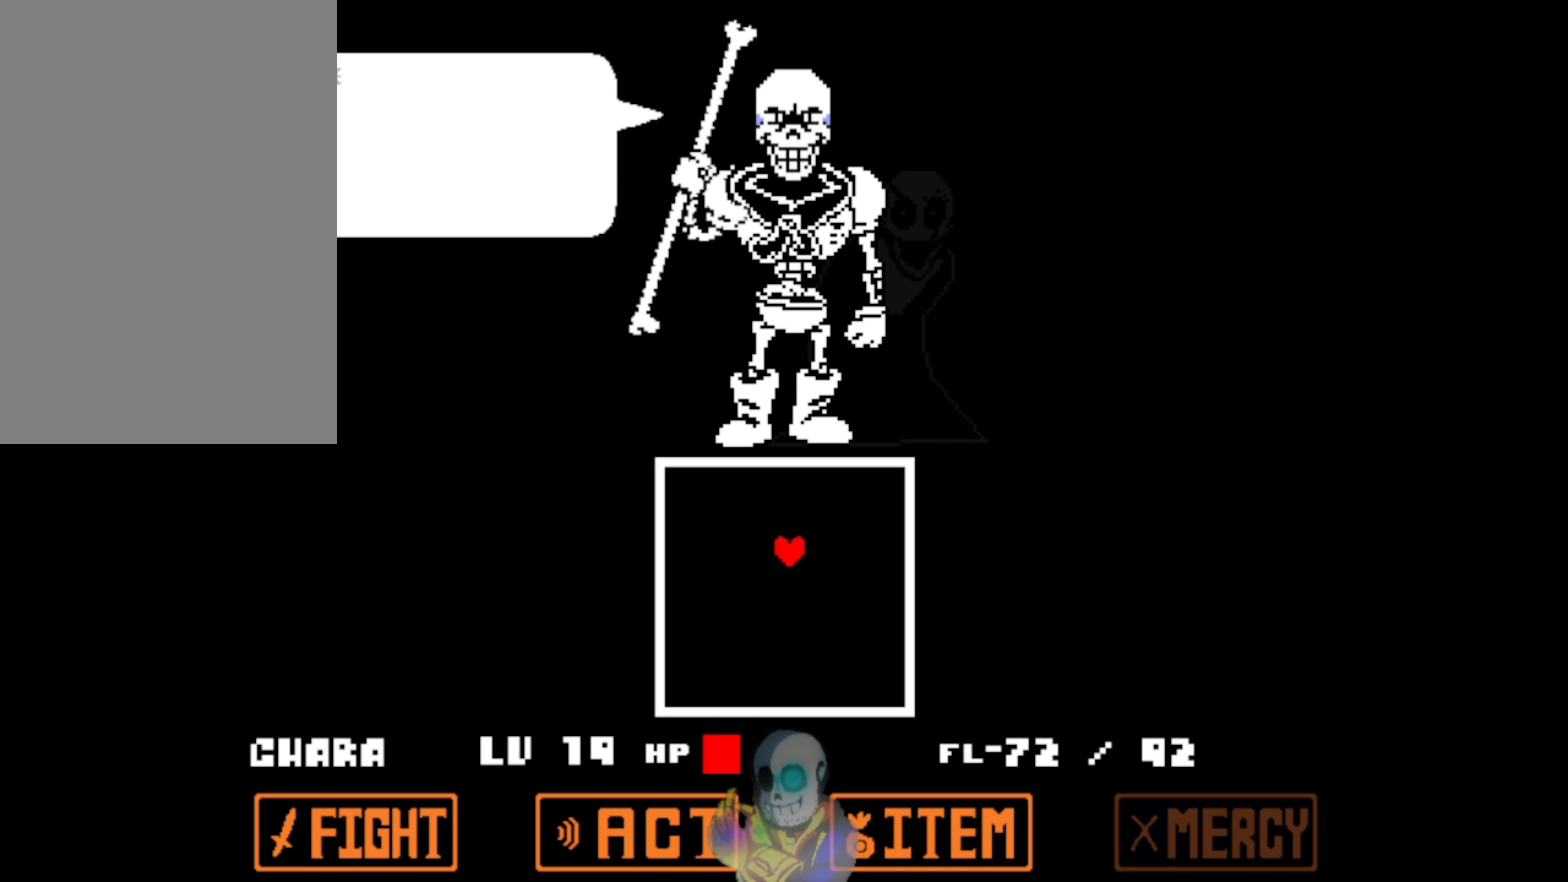
{"keys": [], "events": [[50, "z", "up"]]}
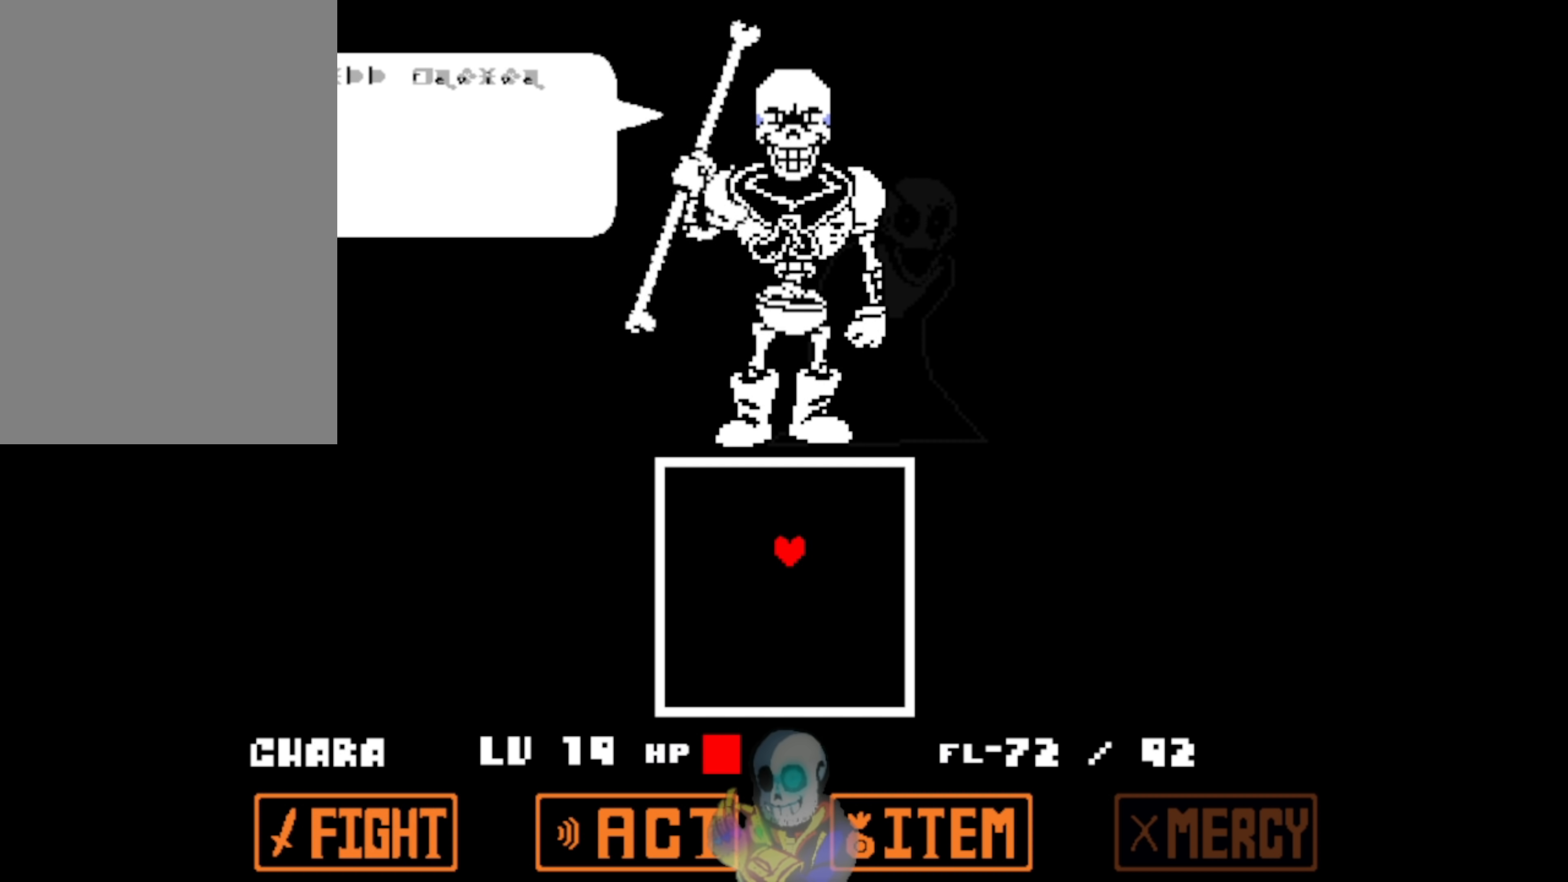
{"keys": [], "events": []}
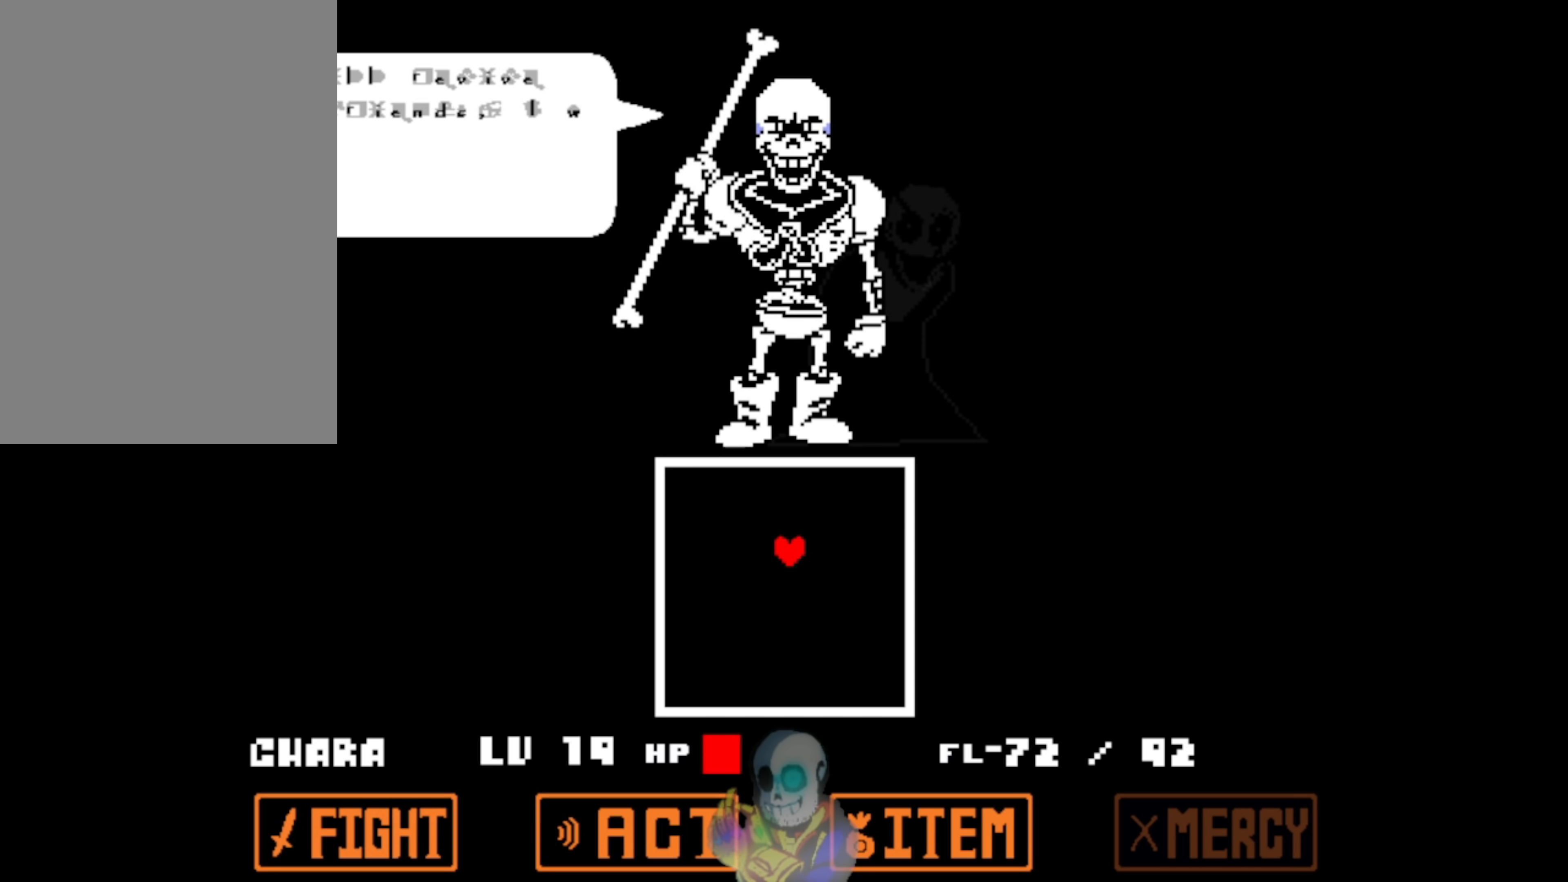
{"keys": [], "events": []}
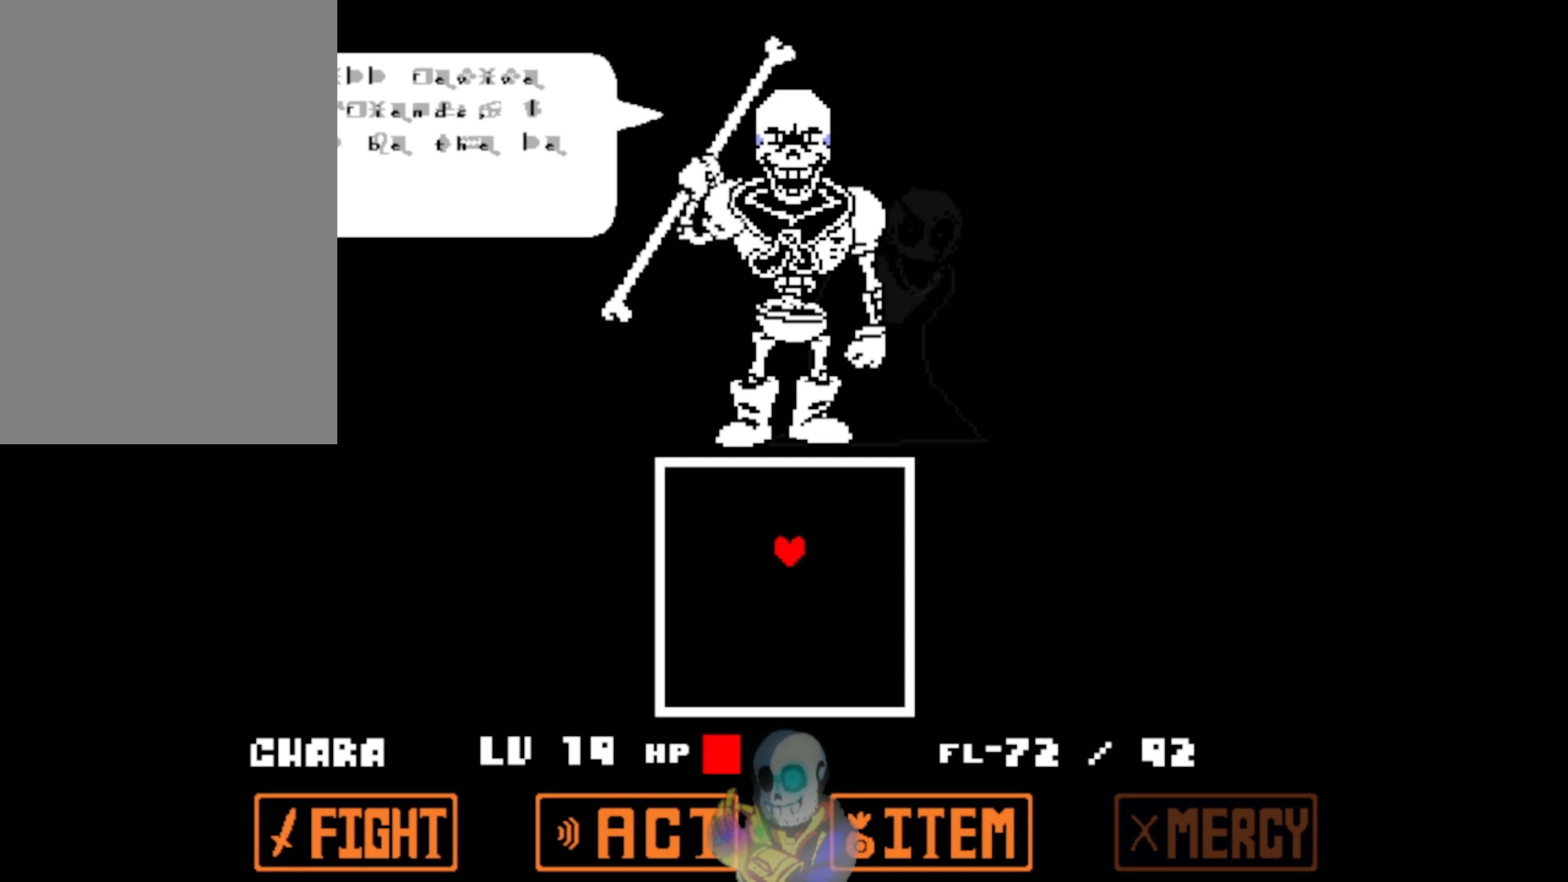
{"keys": [], "events": []}
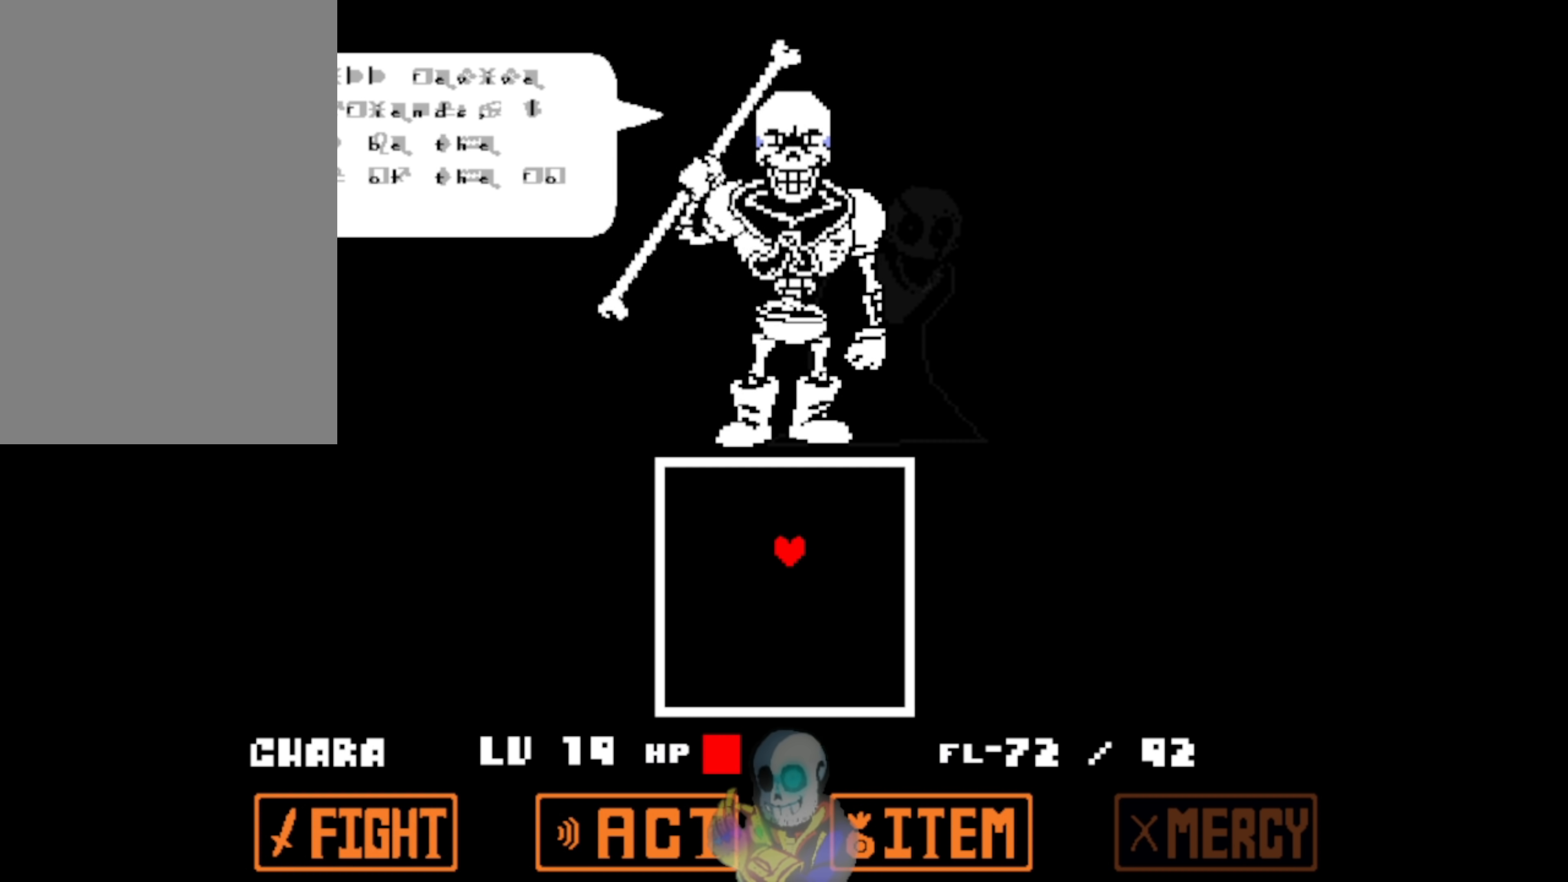
{"keys": [], "events": []}
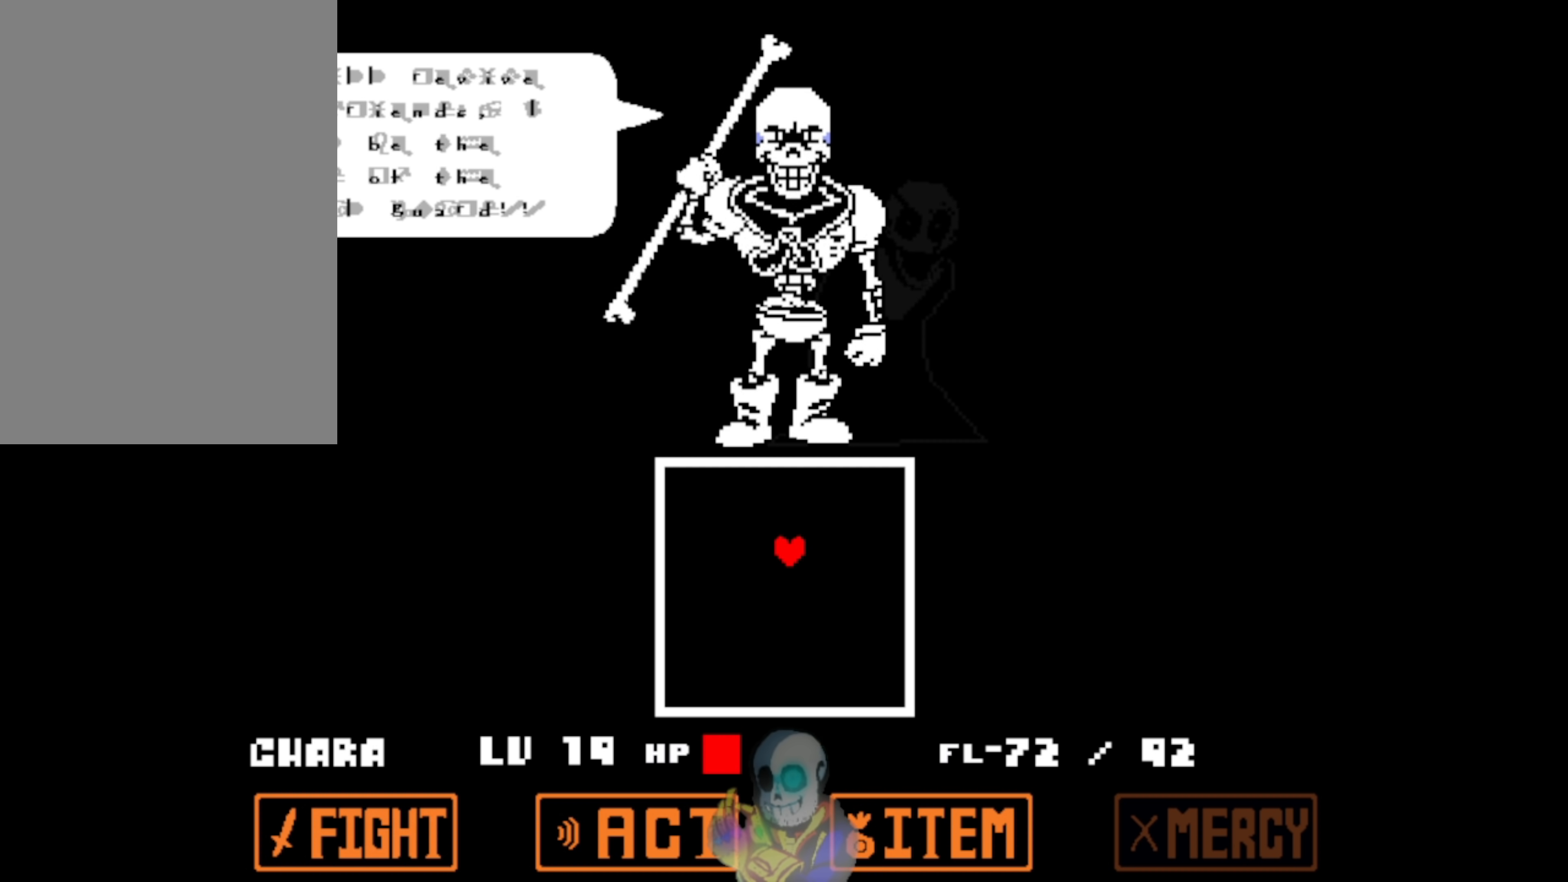
{"keys": [], "events": []}
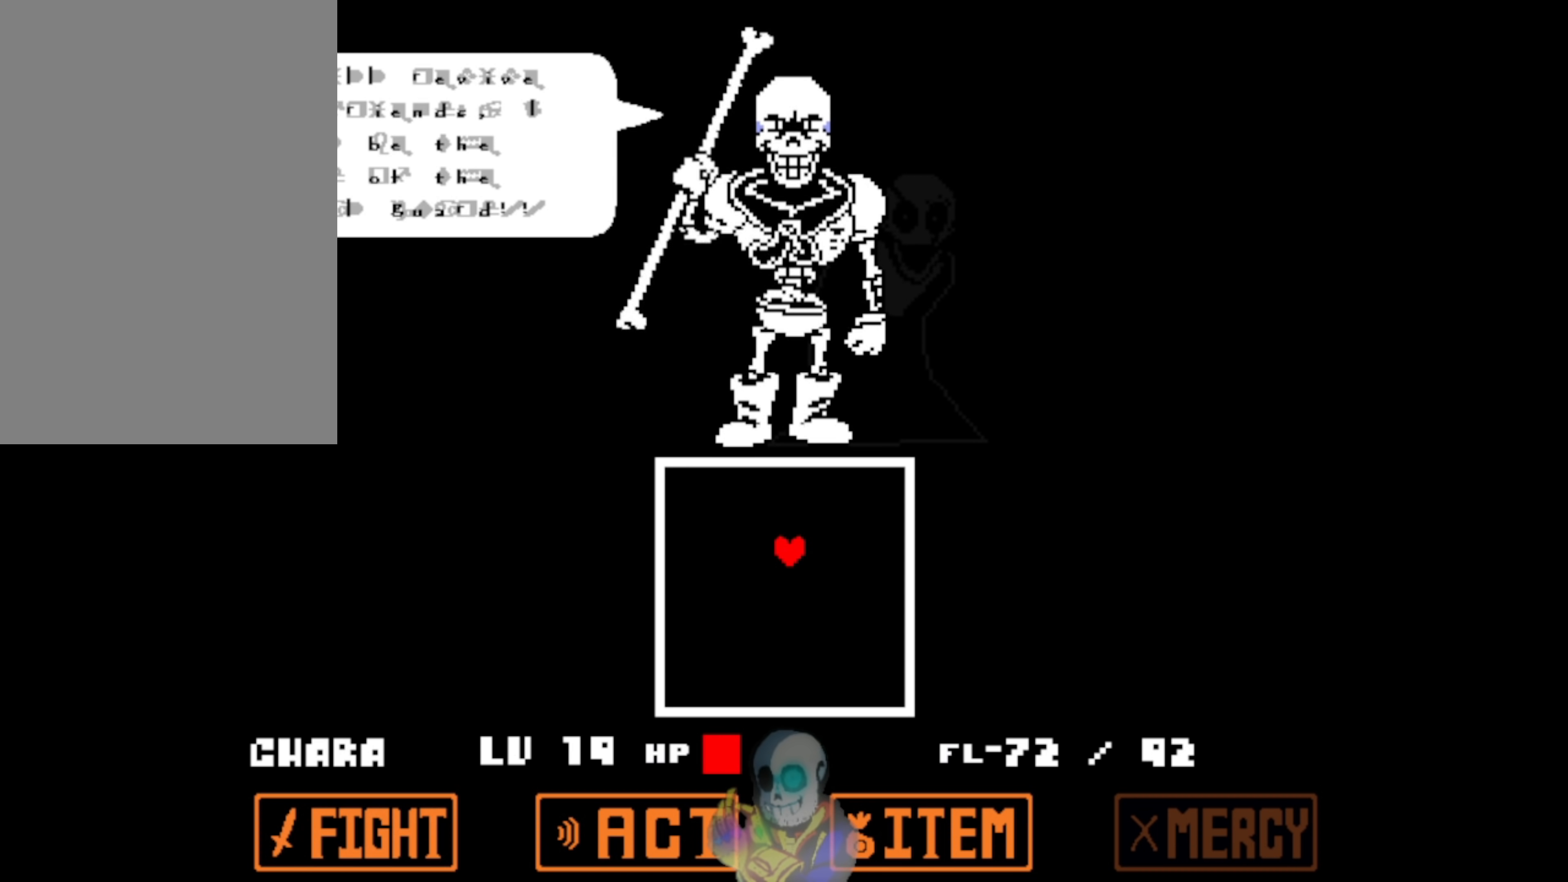
{"keys": [], "events": []}
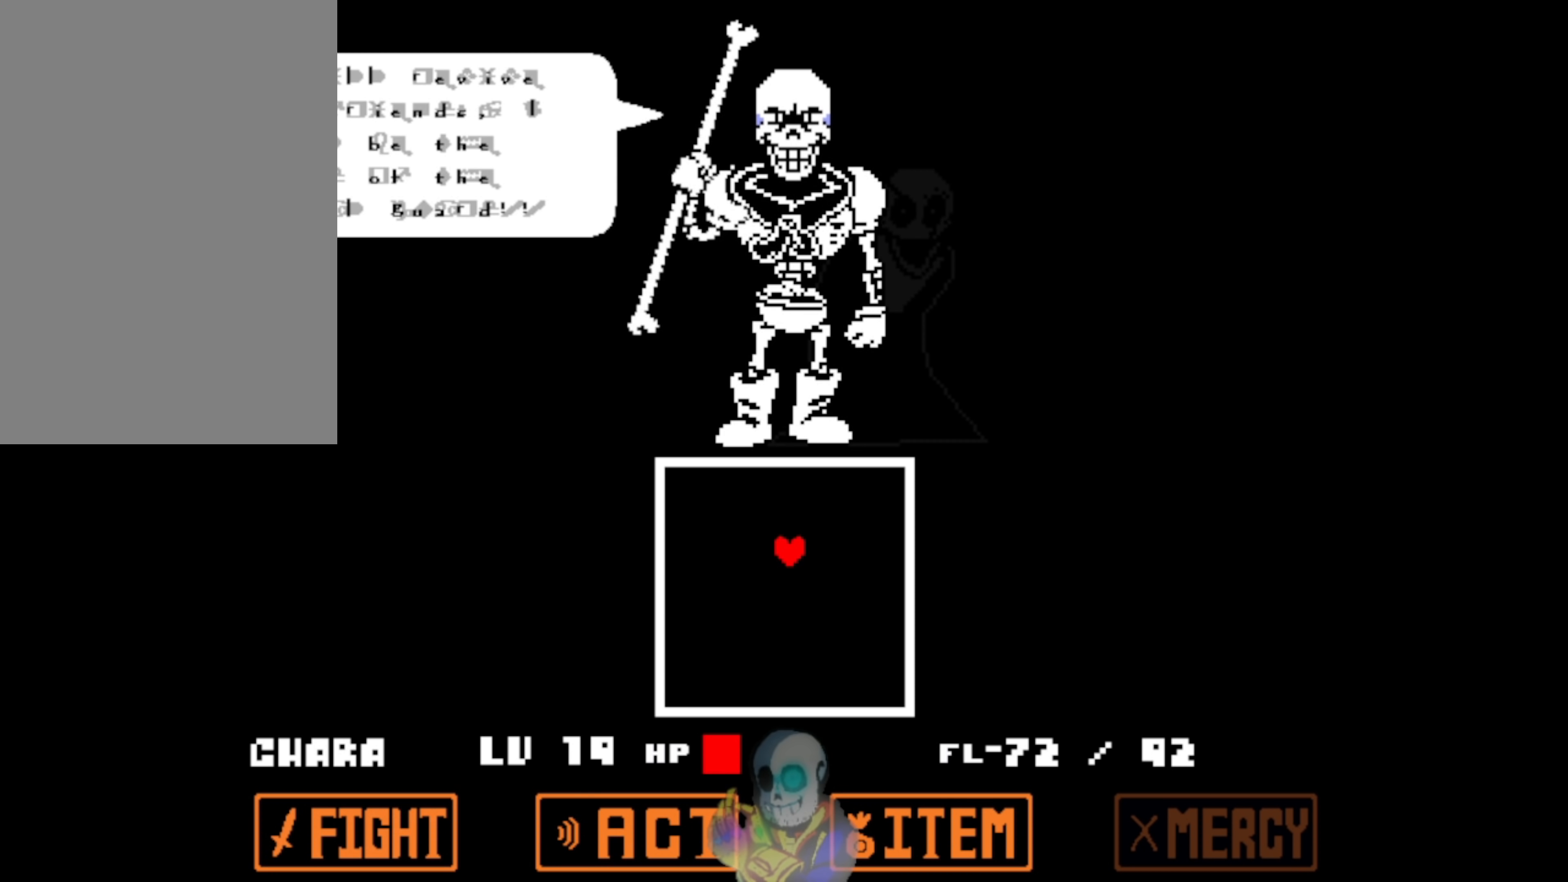
{"keys": ["z"], "events": [[283, "z", "down"]]}
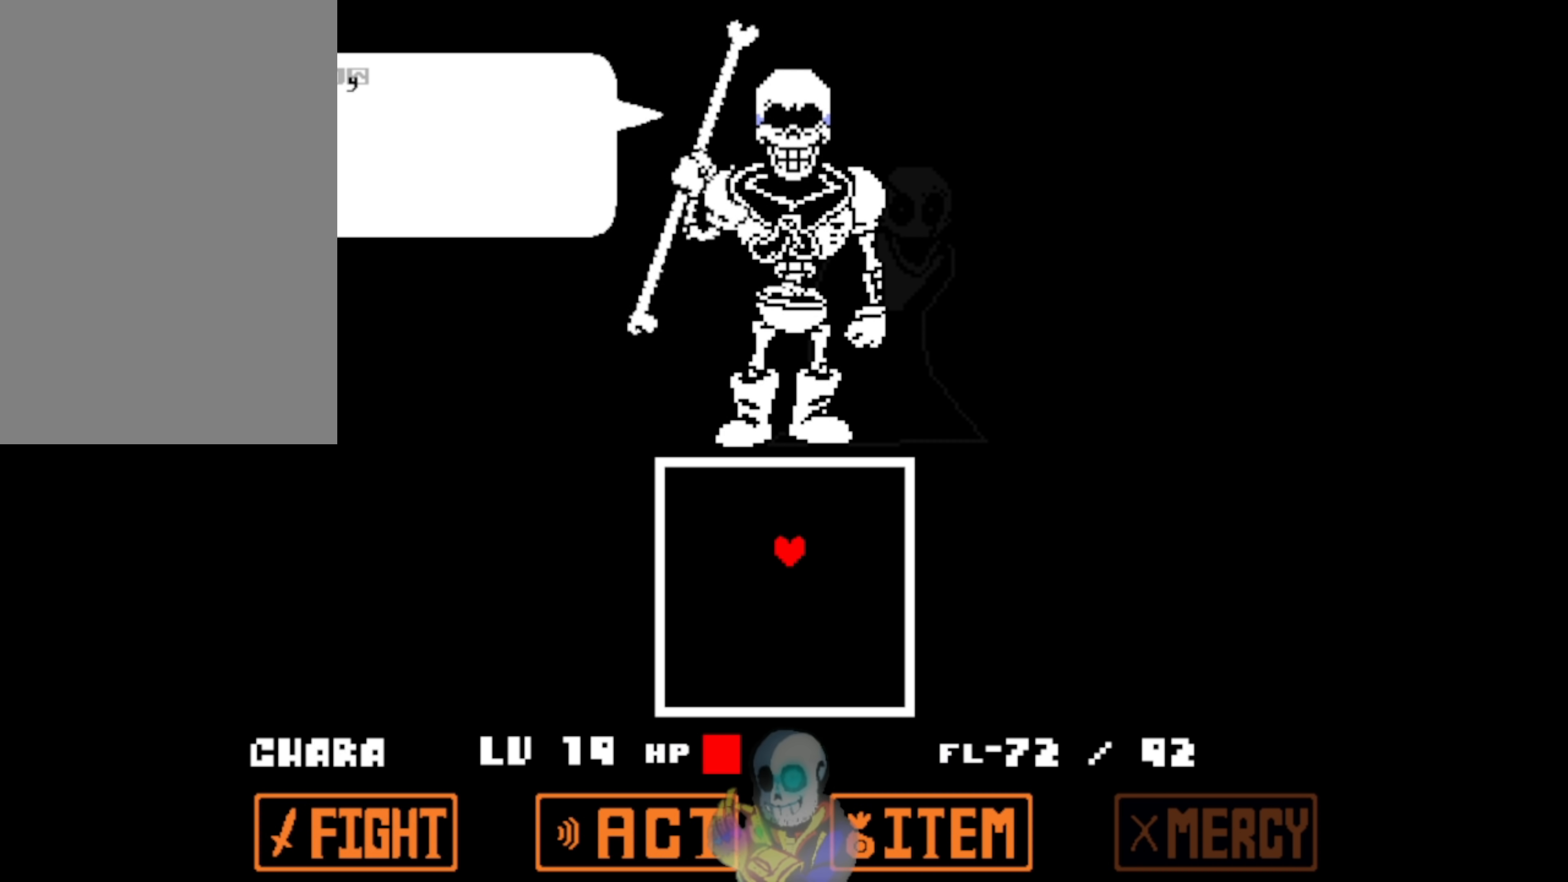
{"keys": [], "events": [[50, "z", "up"]]}
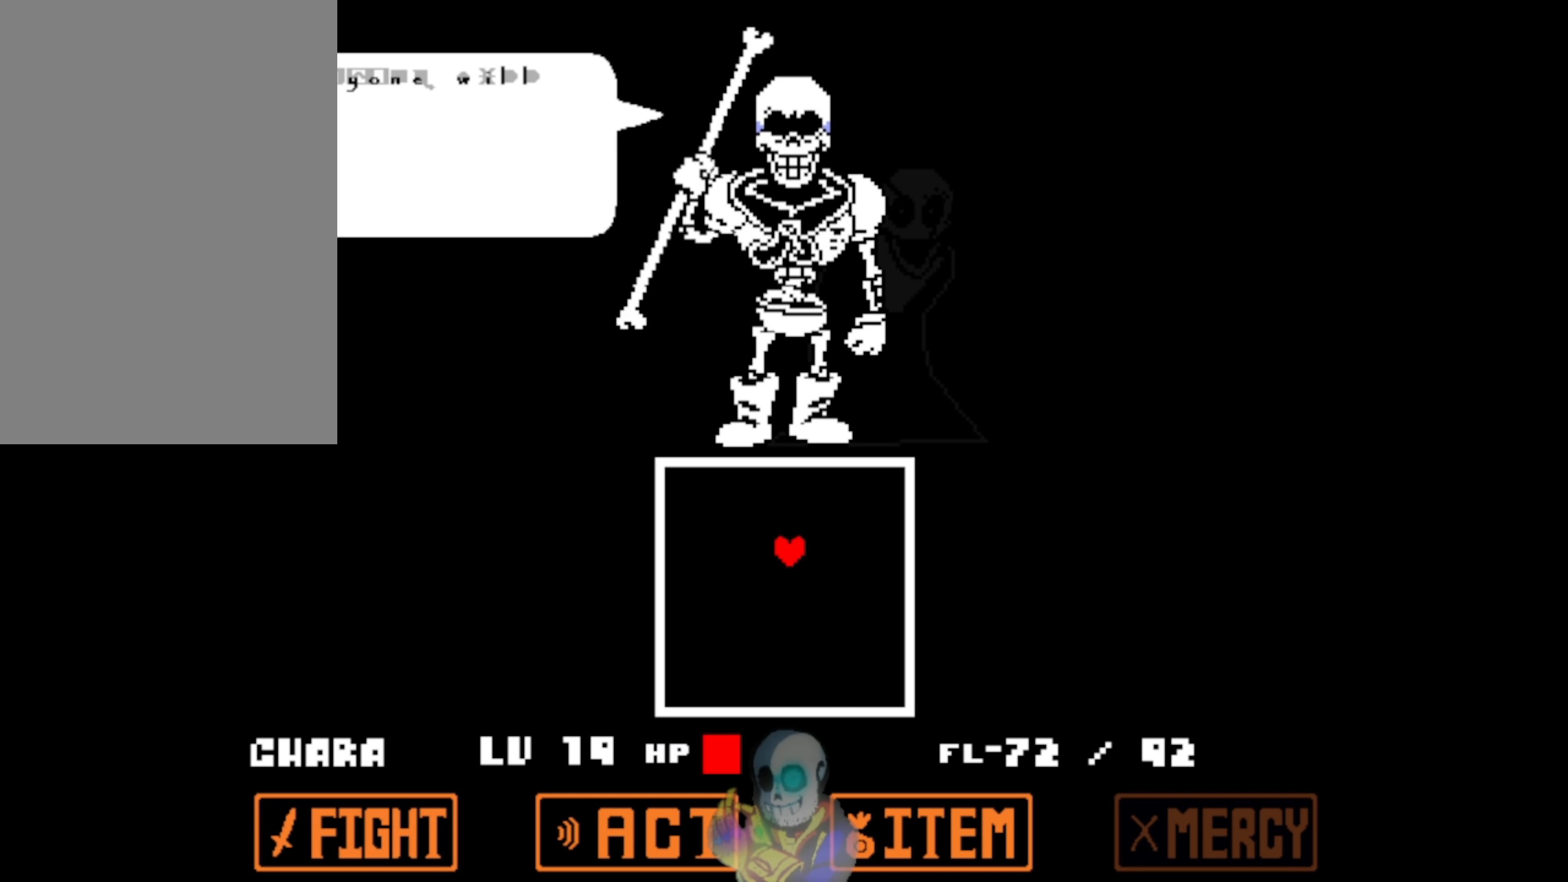
{"keys": [], "events": []}
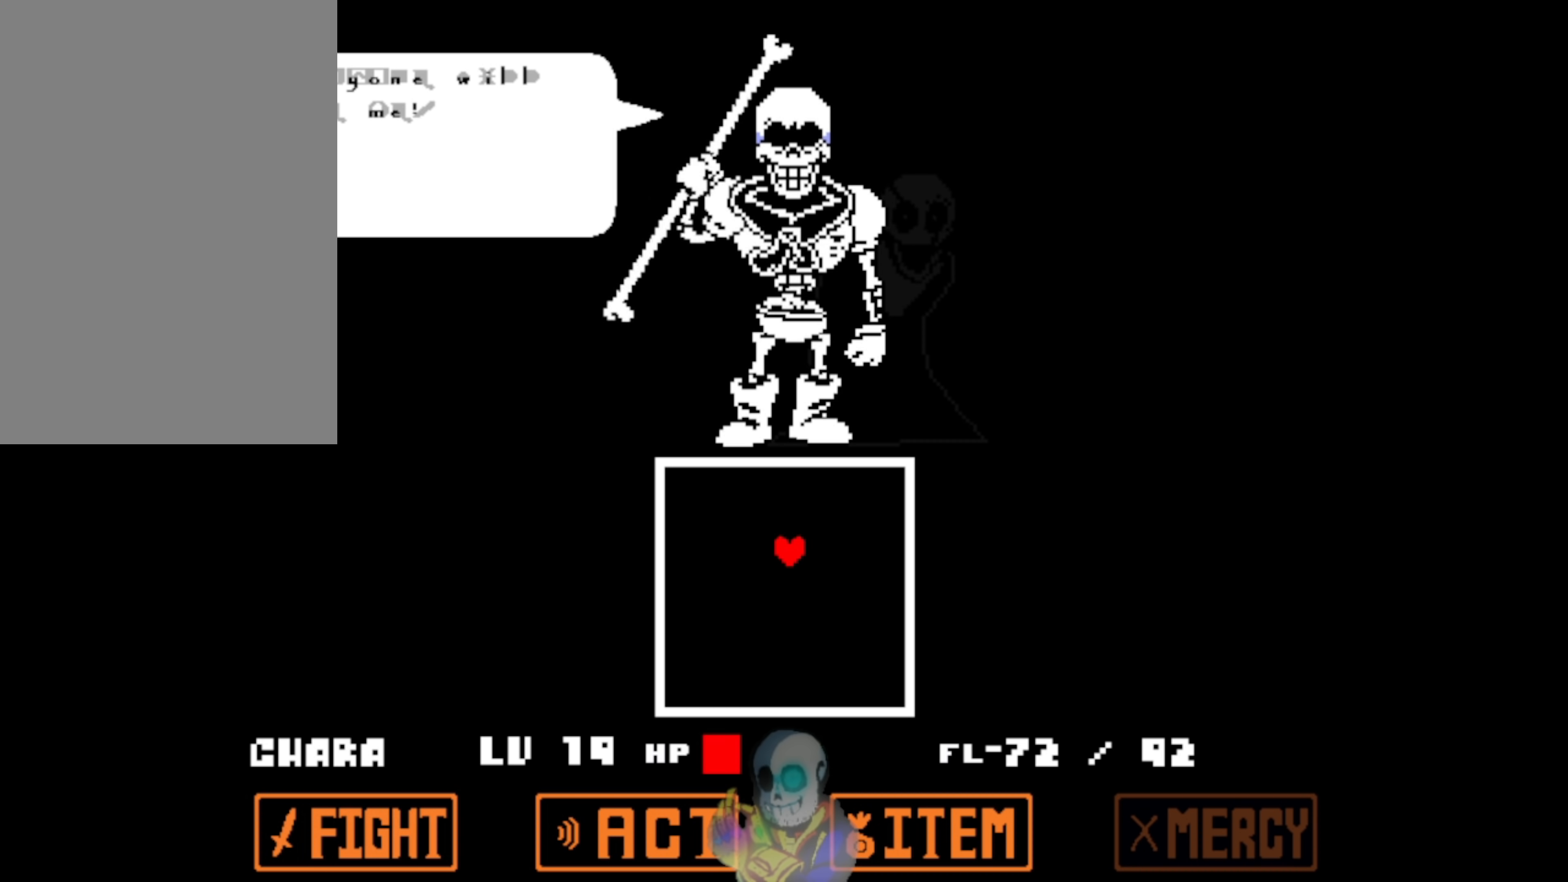
{"keys": [], "events": []}
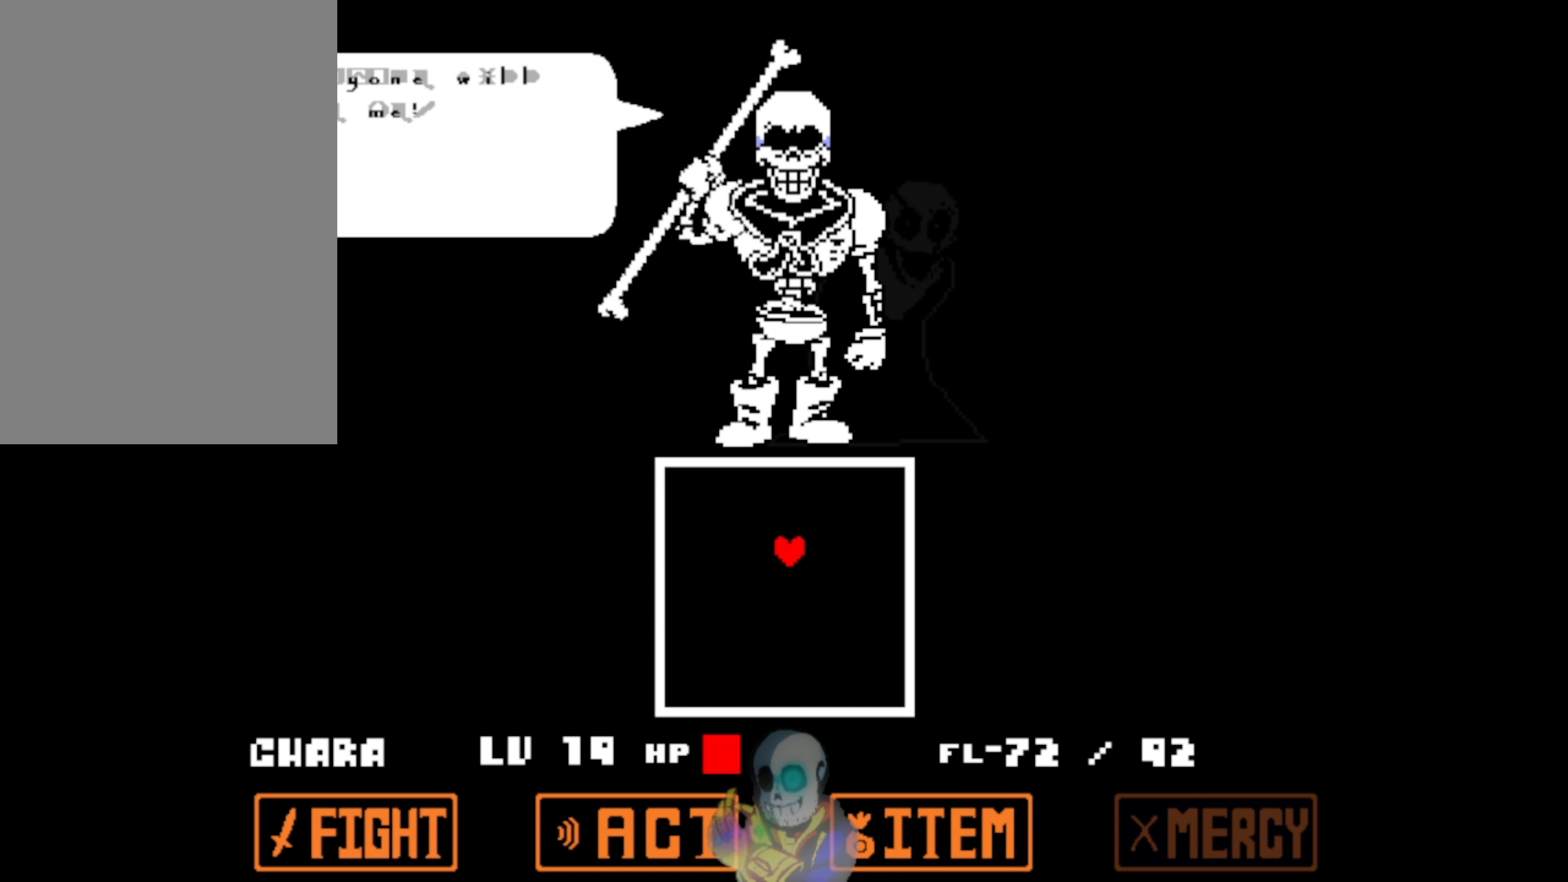
{"keys": [], "events": []}
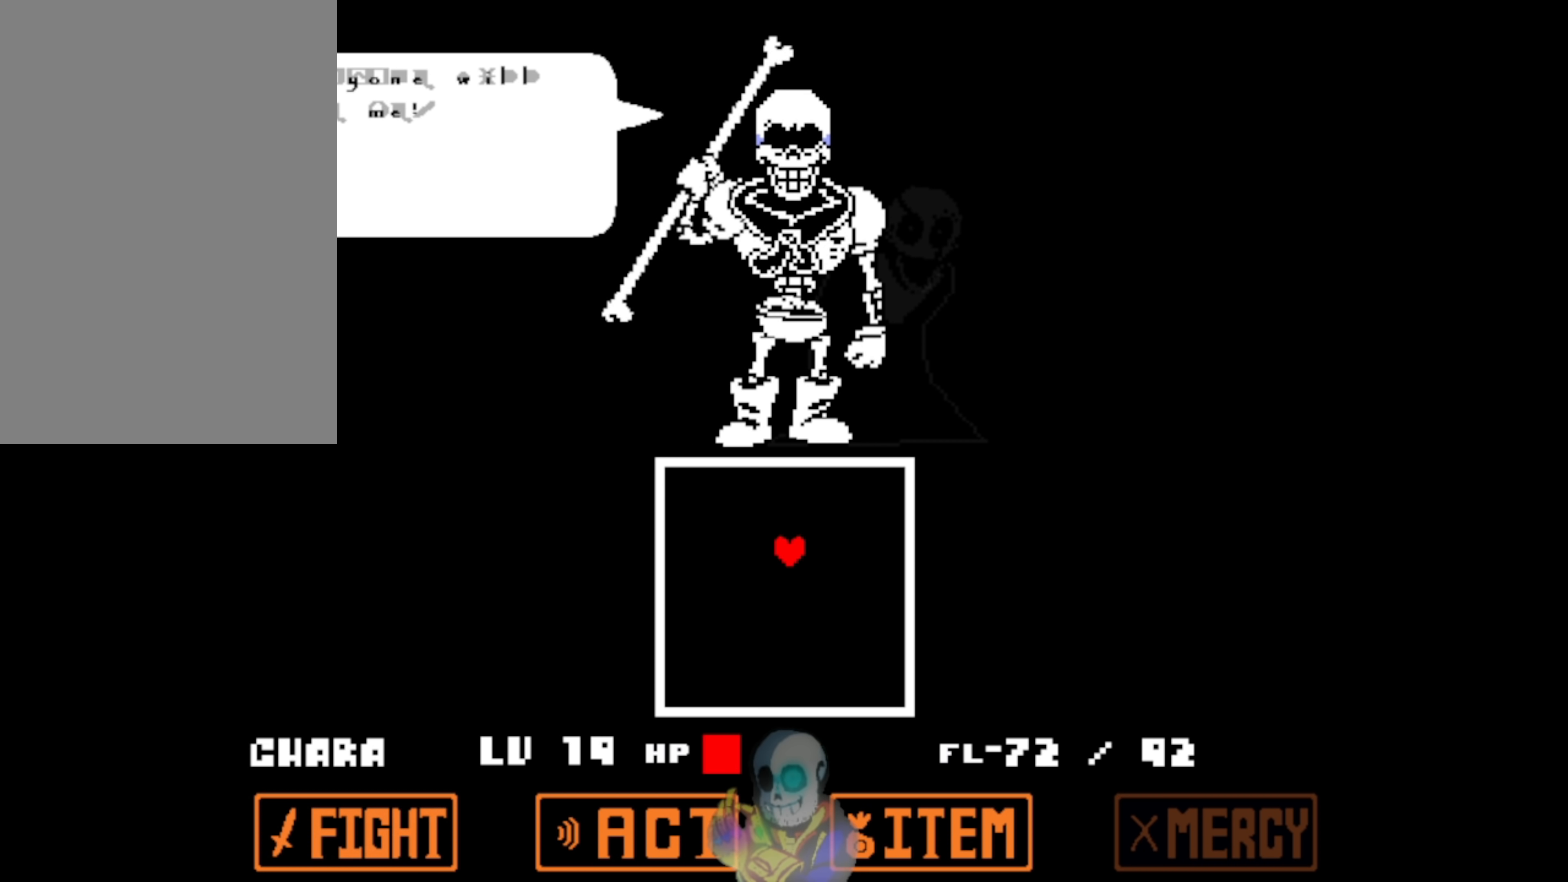
{"keys": ["z"], "events": [[384, "z", "down"]]}
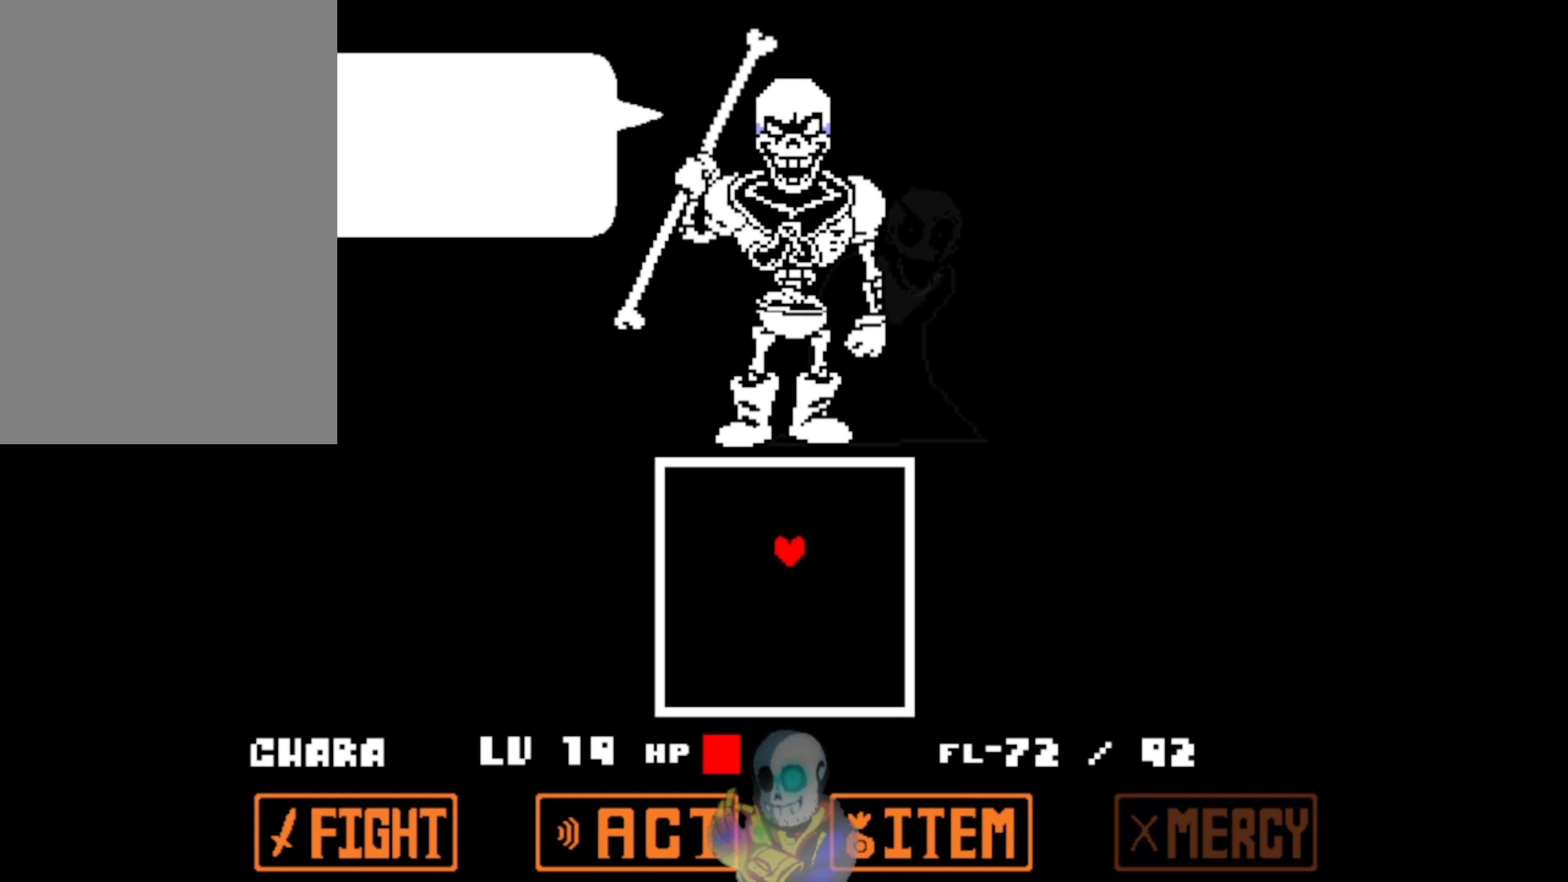
{"keys": [], "events": [[184, "z", "up"]]}
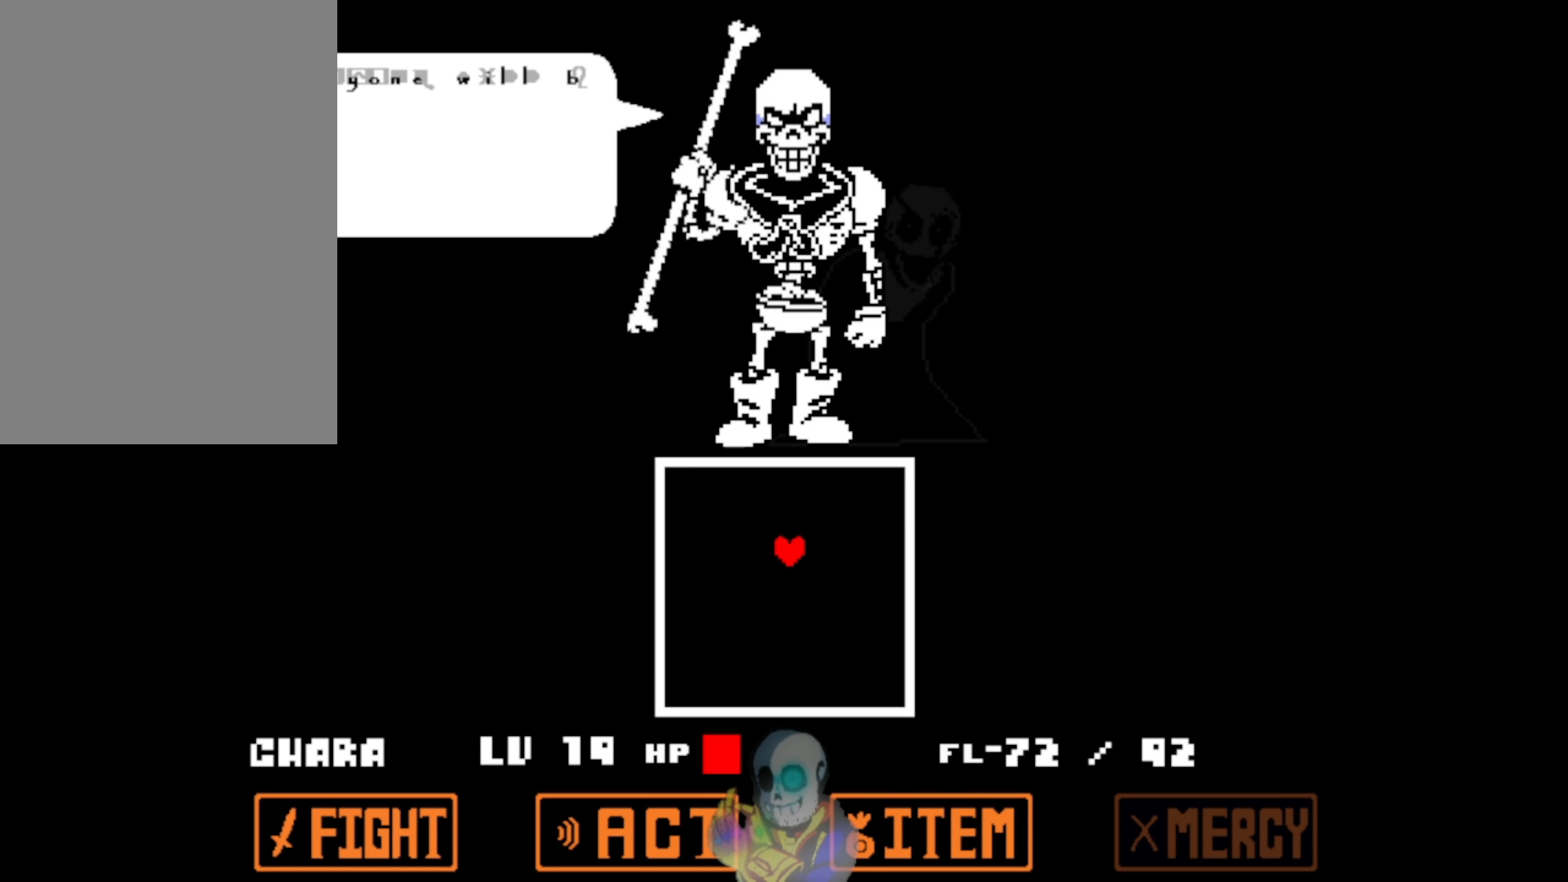
{"keys": [], "events": []}
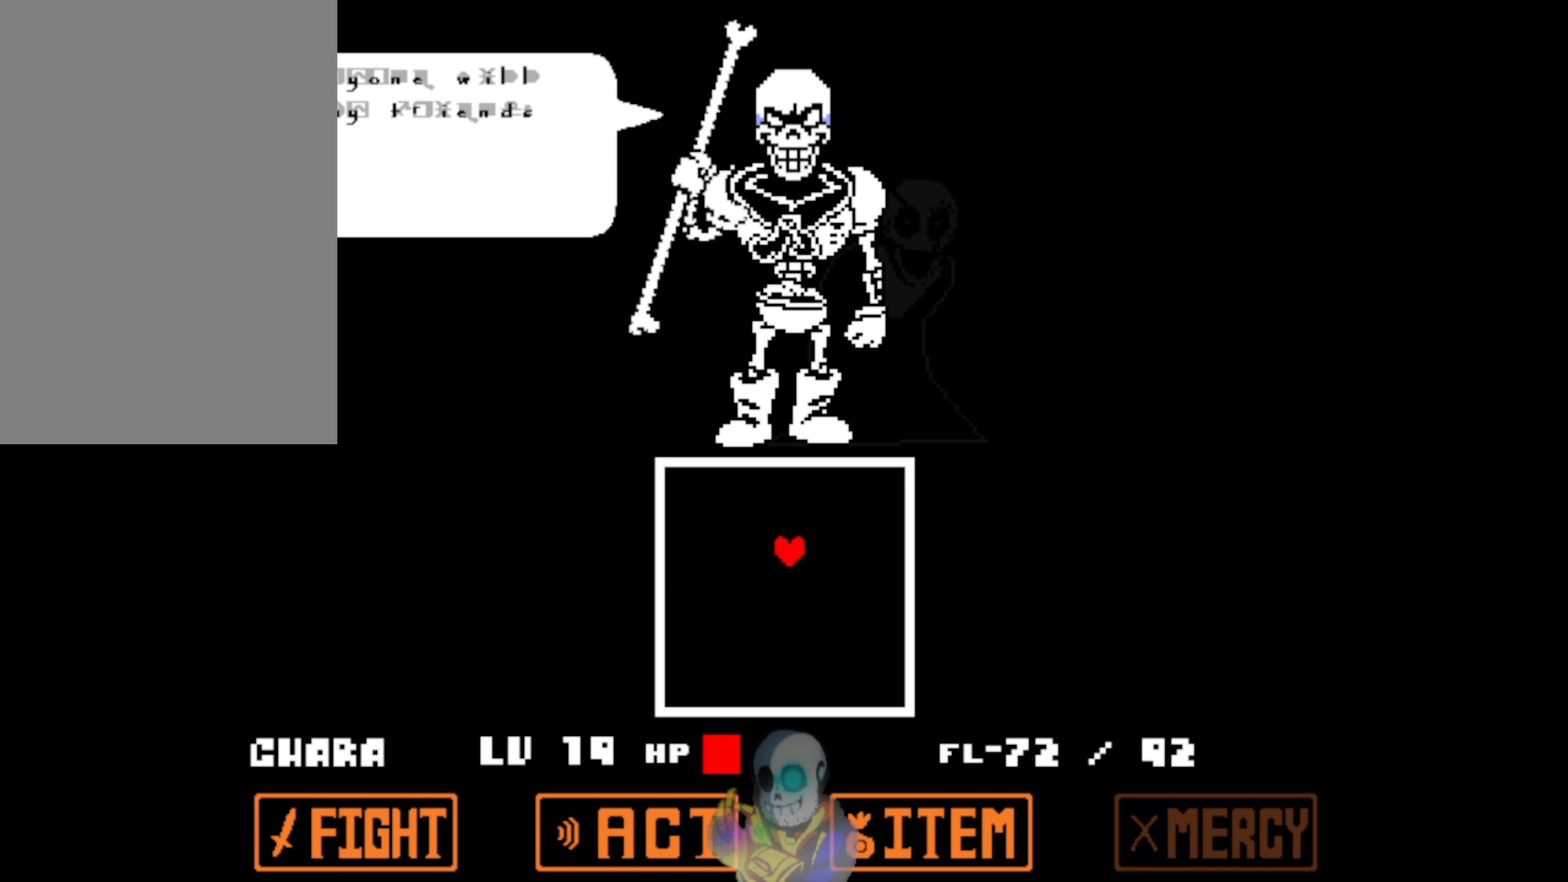
{"keys": [], "events": []}
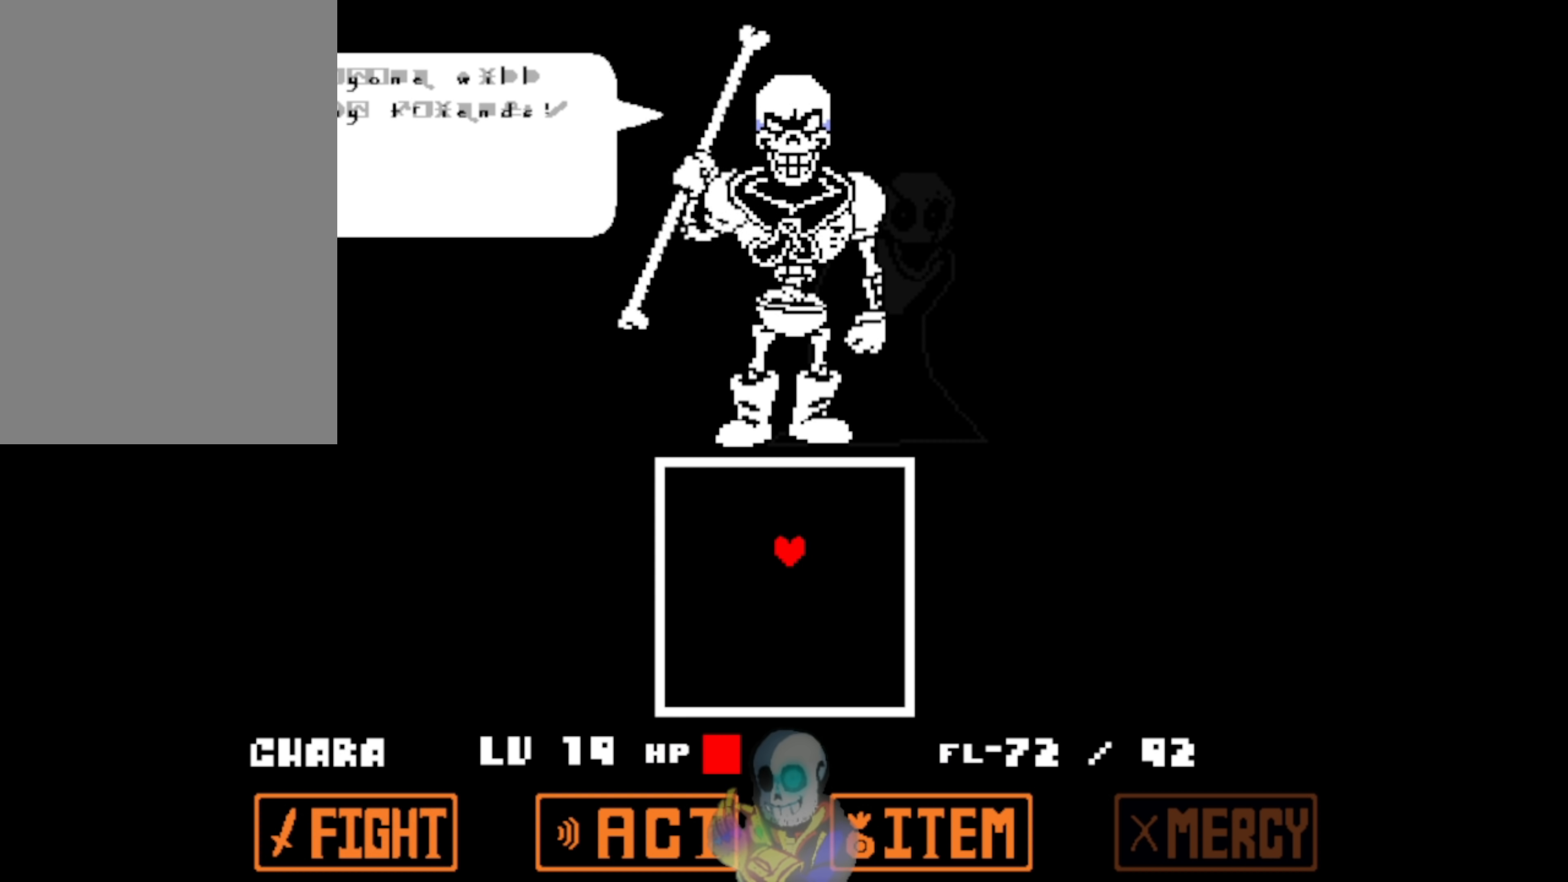
{"keys": [], "events": []}
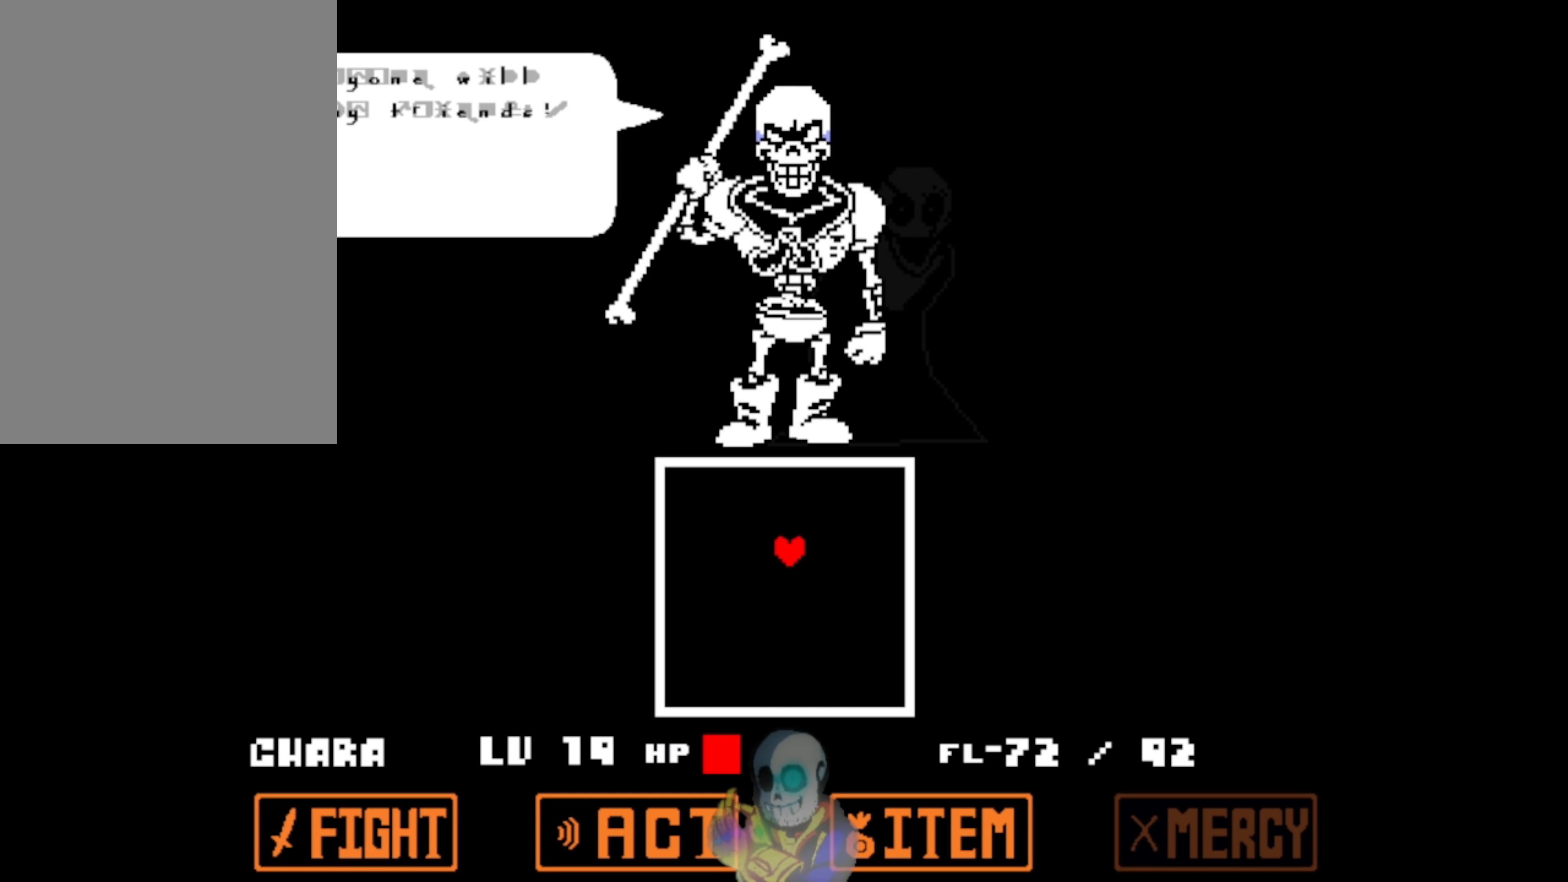
{"keys": [], "events": []}